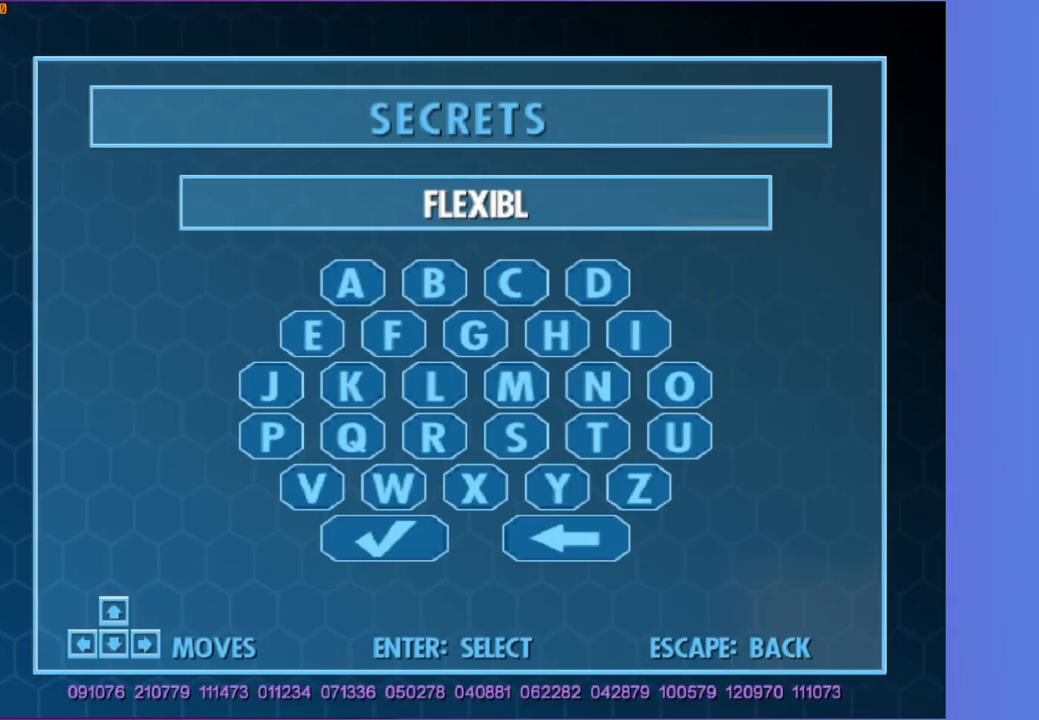
Gameplay with a controller (Xbox layout); each line is a JSON object with the inputs held at the frame after it. "events" lists button and stick changes between this image and that frame as [ms after this image, input, new state], when the widget could be followed in between.
{"buttons": [], "left_stick": "center", "right_stick": "center", "events": []}
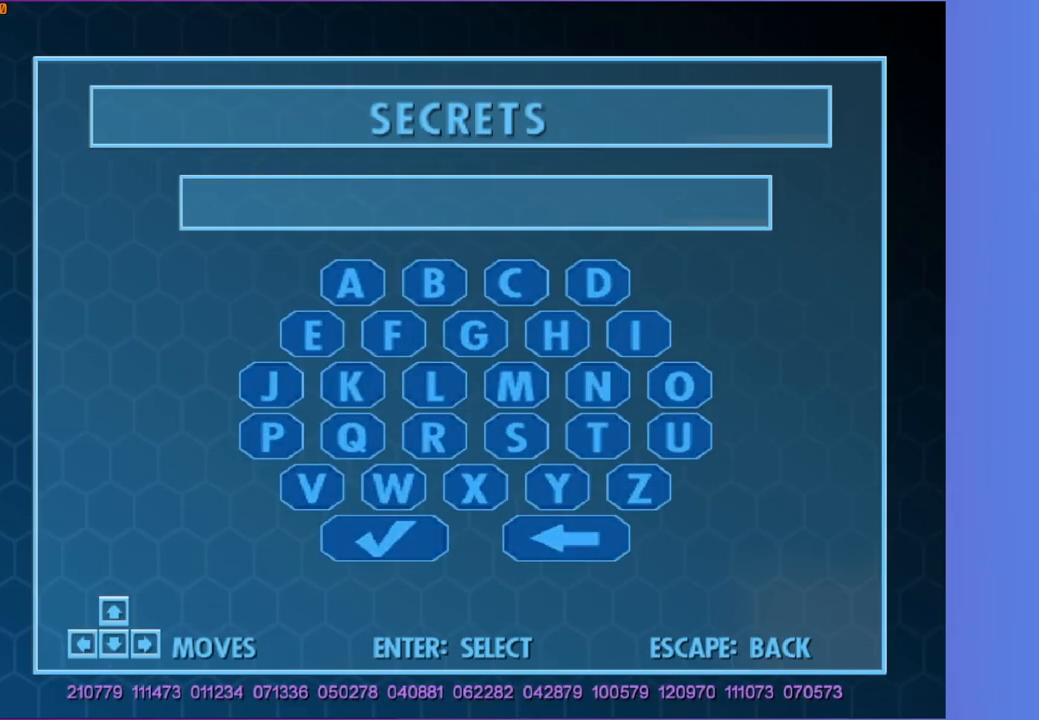
{"buttons": ["Y"], "left_stick": "center", "right_stick": "center", "events": [[150, "Y", "down"]]}
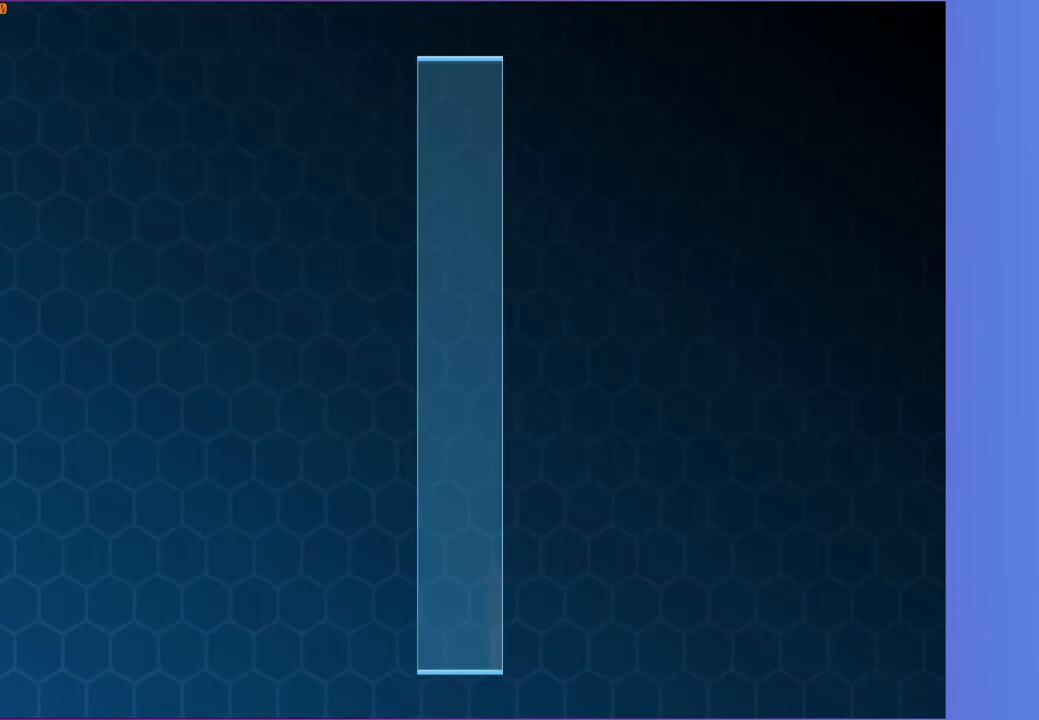
{"buttons": ["Y"], "left_stick": "up", "right_stick": "center", "events": [[250, "left_stick", "up"]]}
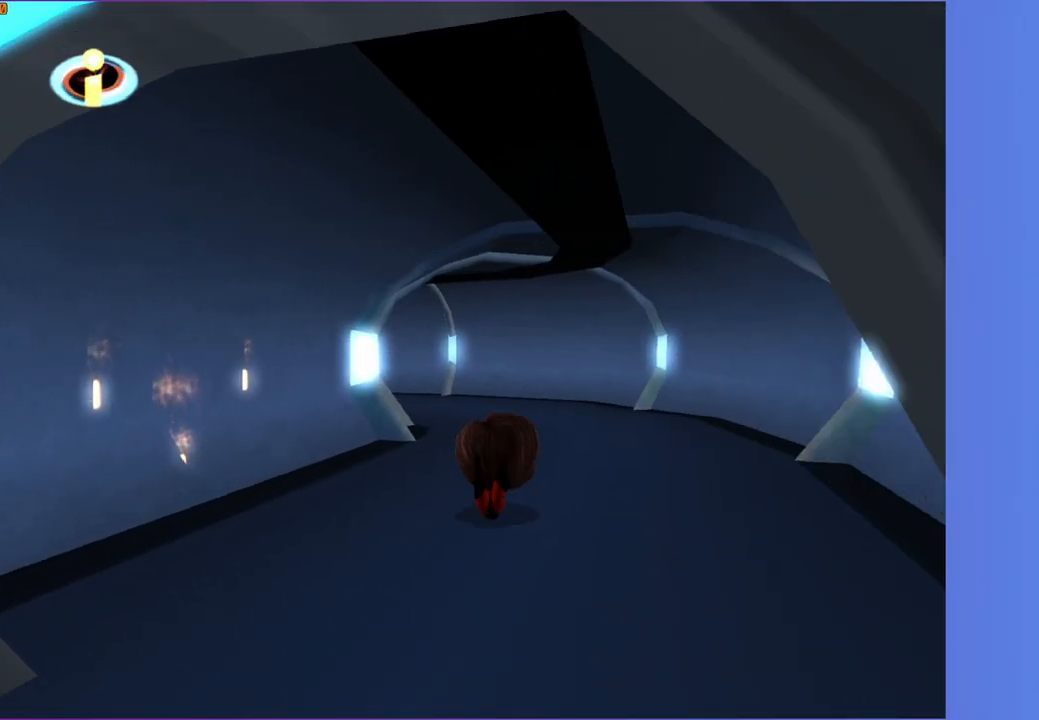
{"buttons": ["Y"], "left_stick": "up-left", "right_stick": "center", "events": [[133, "left_stick", "up-left"], [283, "left_stick", "up"], [450, "left_stick", "up-left"]]}
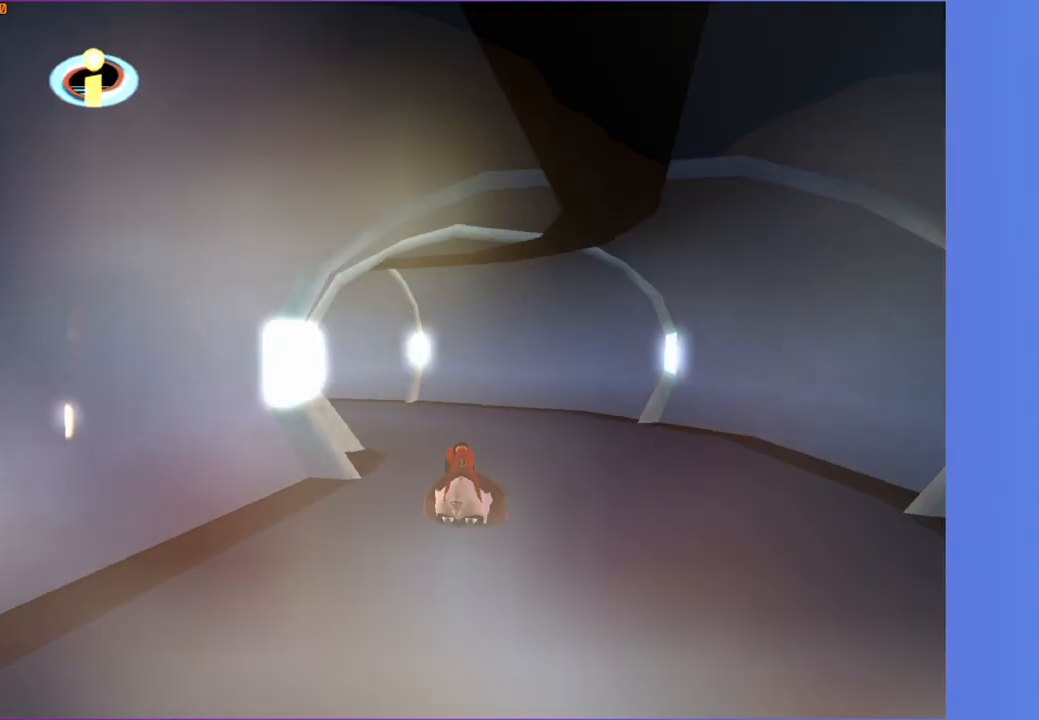
{"buttons": ["Y"], "left_stick": "up", "right_stick": "center", "events": [[417, "left_stick", "up"]]}
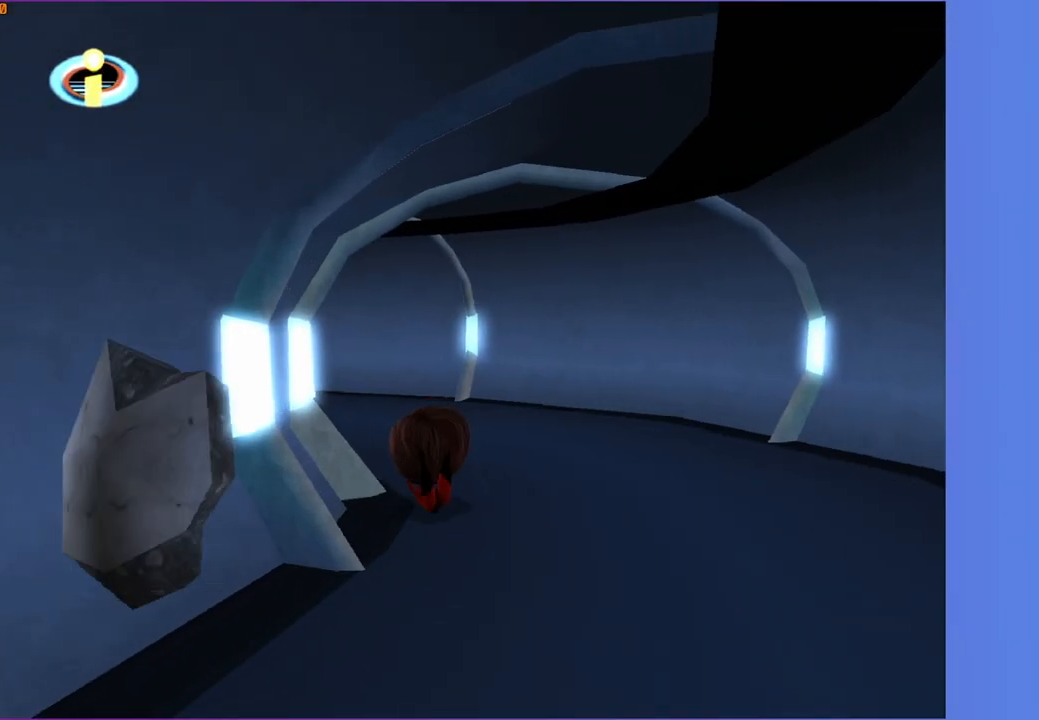
{"buttons": ["Y"], "left_stick": "up-left", "right_stick": "center", "events": [[67, "left_stick", "up-left"], [183, "right_stick", "right"], [283, "right_stick", "center"], [367, "left_stick", "up"], [500, "left_stick", "up-left"]]}
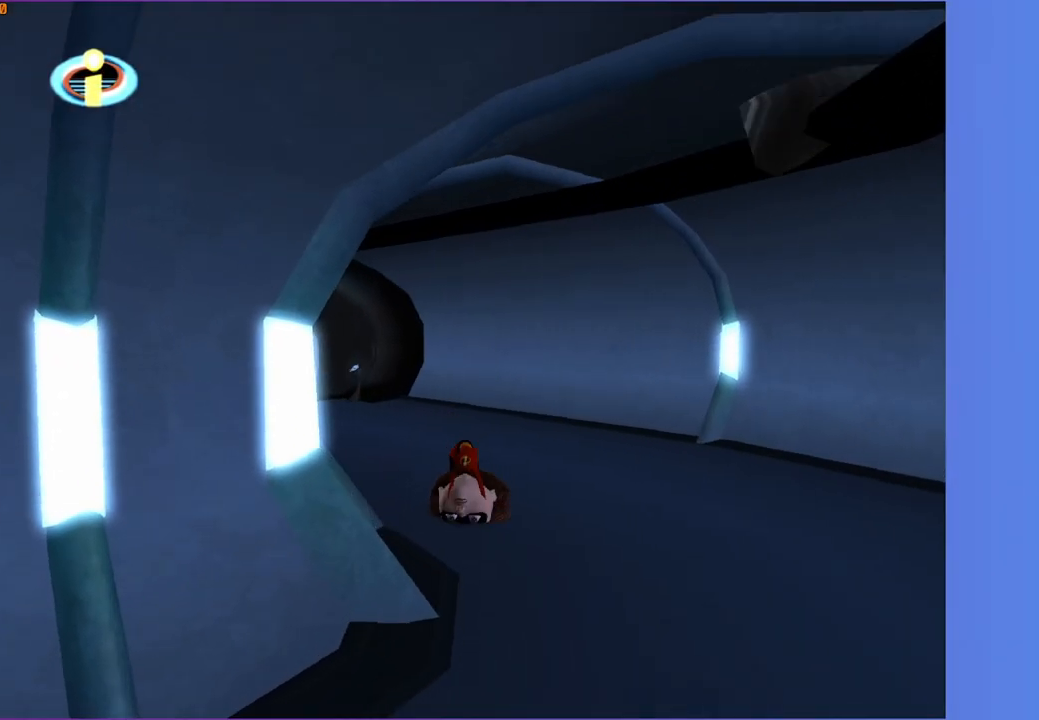
{"buttons": ["Y"], "left_stick": "up", "right_stick": "center", "events": [[150, "left_stick", "up"], [200, "right_stick", "down-right"], [267, "left_stick", "up-left"], [300, "right_stick", "center"], [383, "left_stick", "up"]]}
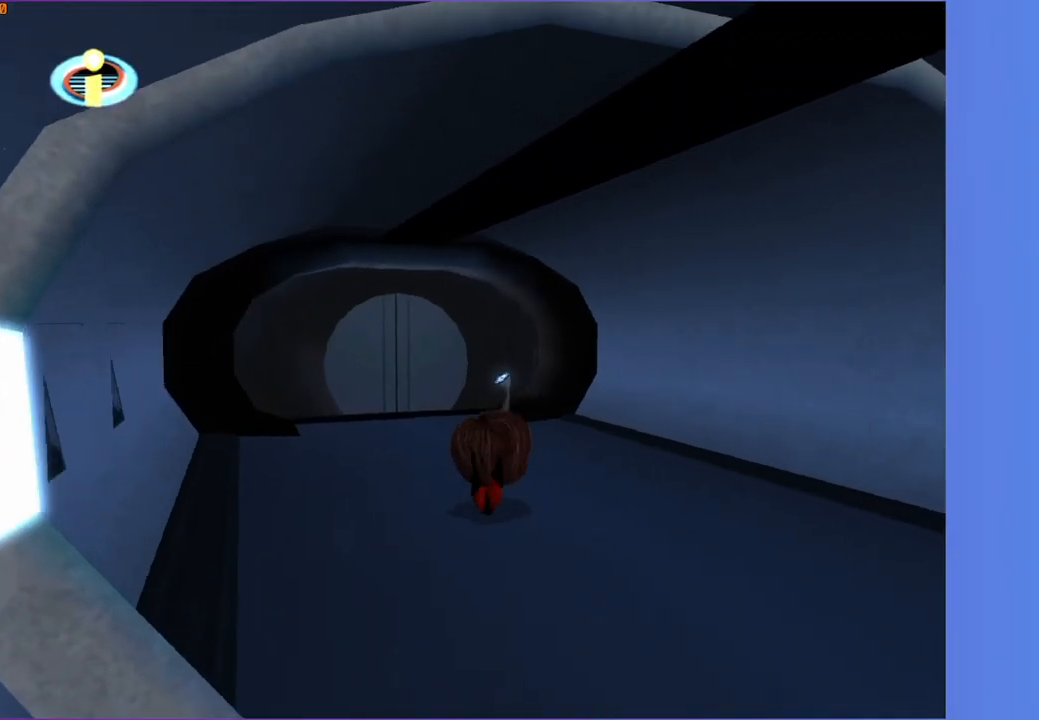
{"buttons": ["Y"], "left_stick": "up-left", "right_stick": "center", "events": [[333, "left_stick", "up-left"]]}
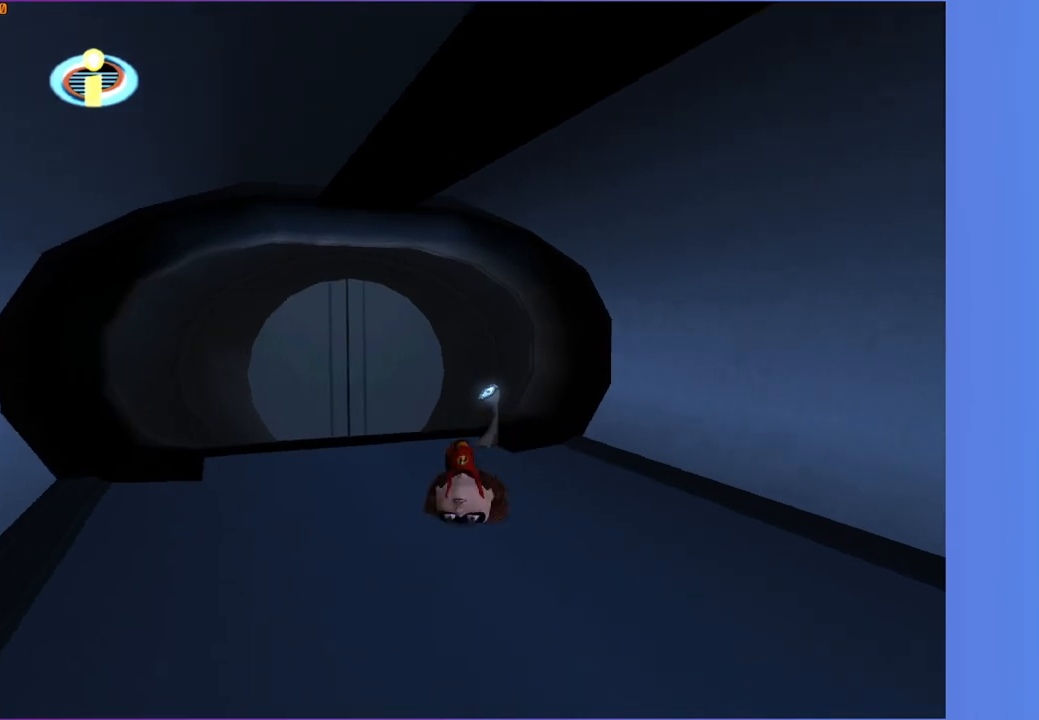
{"buttons": [], "left_stick": "up", "right_stick": "center", "events": [[117, "left_stick", "up"], [217, "Y", "up"], [400, "B", "down"], [467, "B", "up"]]}
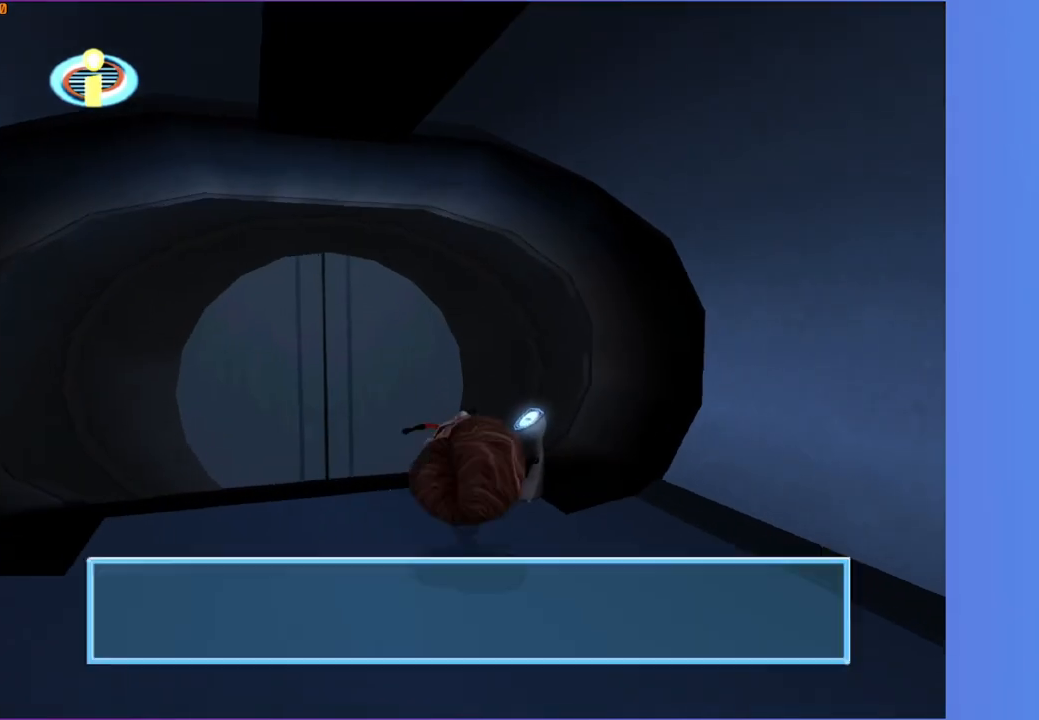
{"buttons": [], "left_stick": "up", "right_stick": "center", "events": [[33, "left_stick", "center"], [83, "B", "down"], [133, "B", "up"], [233, "B", "down"], [333, "B", "up"], [467, "left_stick", "up"]]}
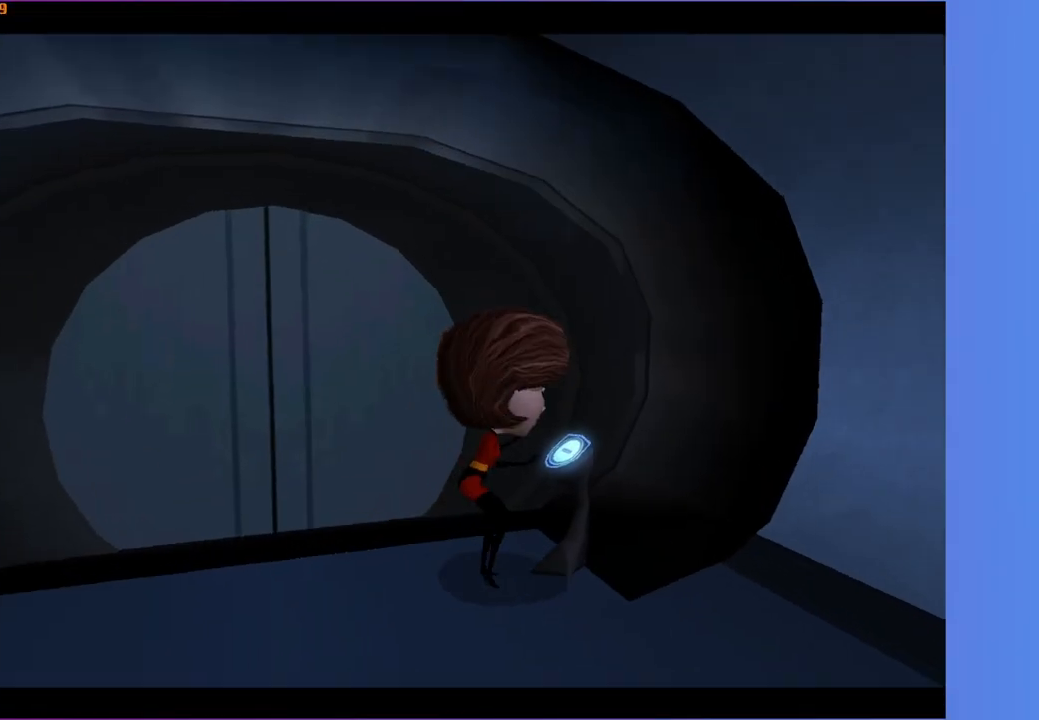
{"buttons": [], "left_stick": "up-left", "right_stick": "center", "events": [[50, "left_stick", "up-left"]]}
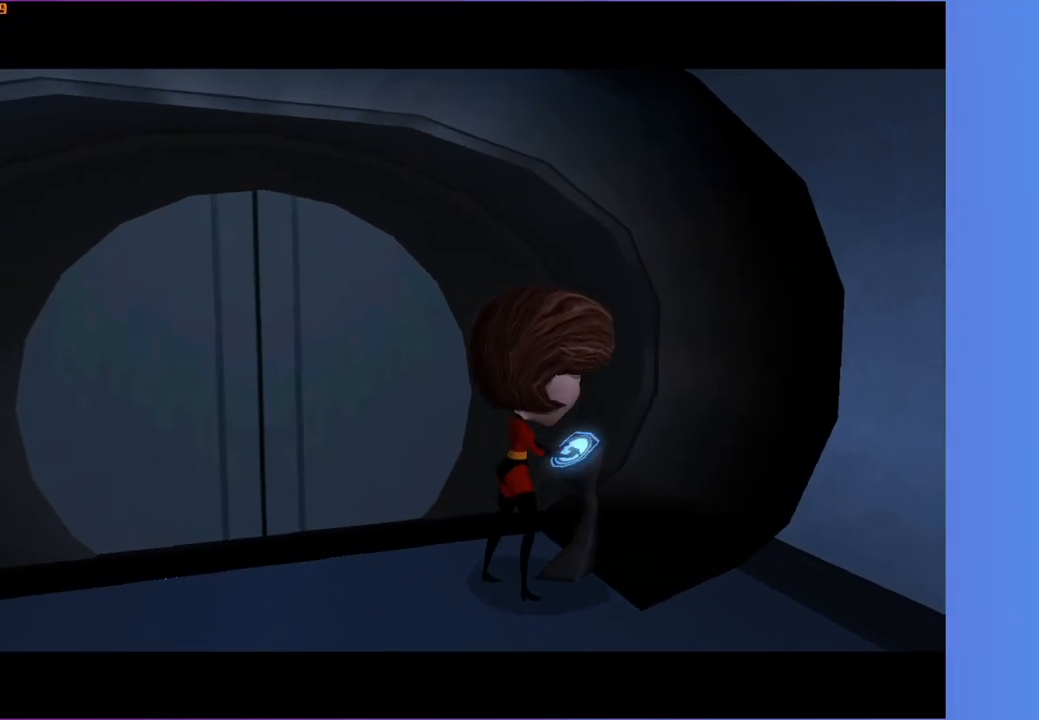
{"buttons": [], "left_stick": "up-left", "right_stick": "center", "events": []}
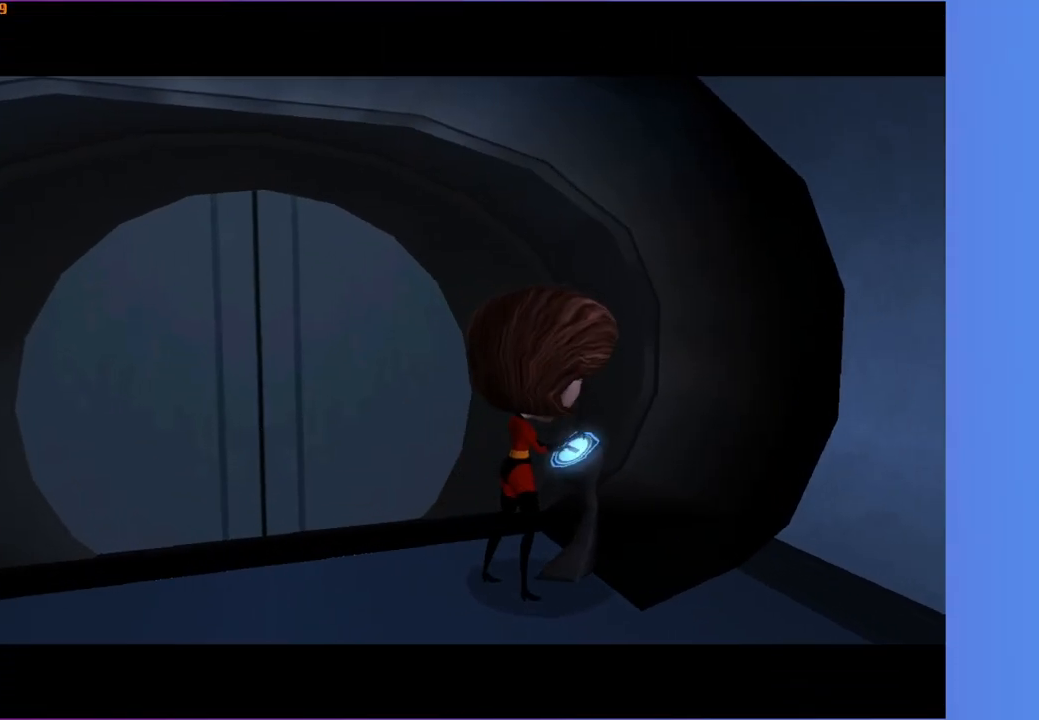
{"buttons": [], "left_stick": "up-left", "right_stick": "center", "events": []}
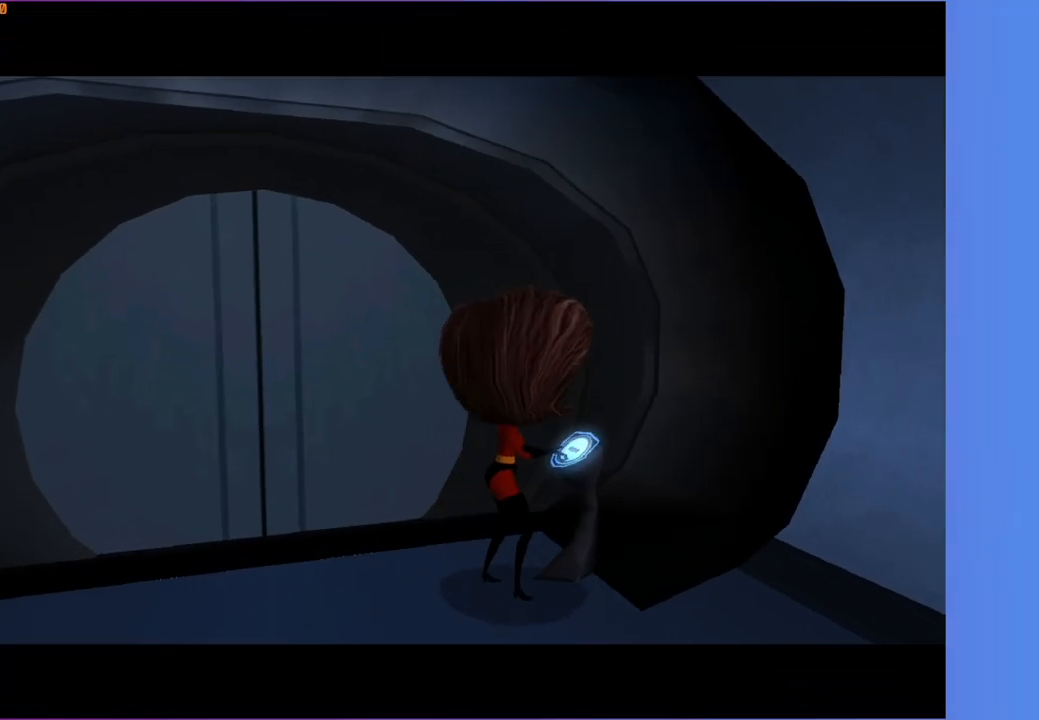
{"buttons": [], "left_stick": "up-left", "right_stick": "center", "events": []}
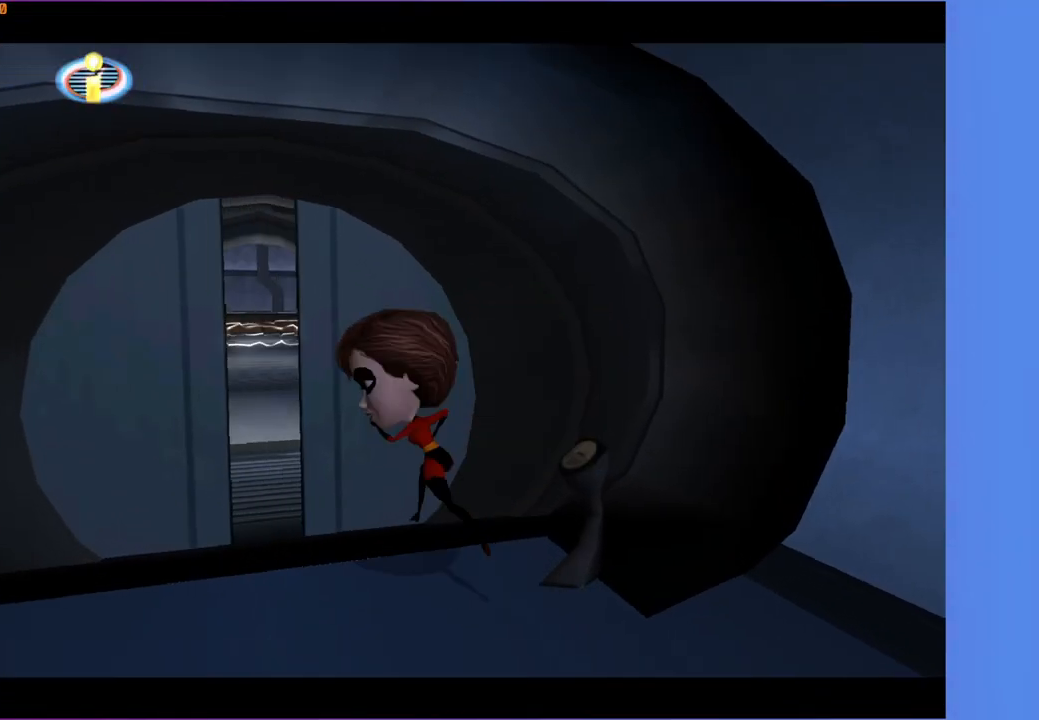
{"buttons": [], "left_stick": "up-right", "right_stick": "center", "events": [[383, "left_stick", "up-right"]]}
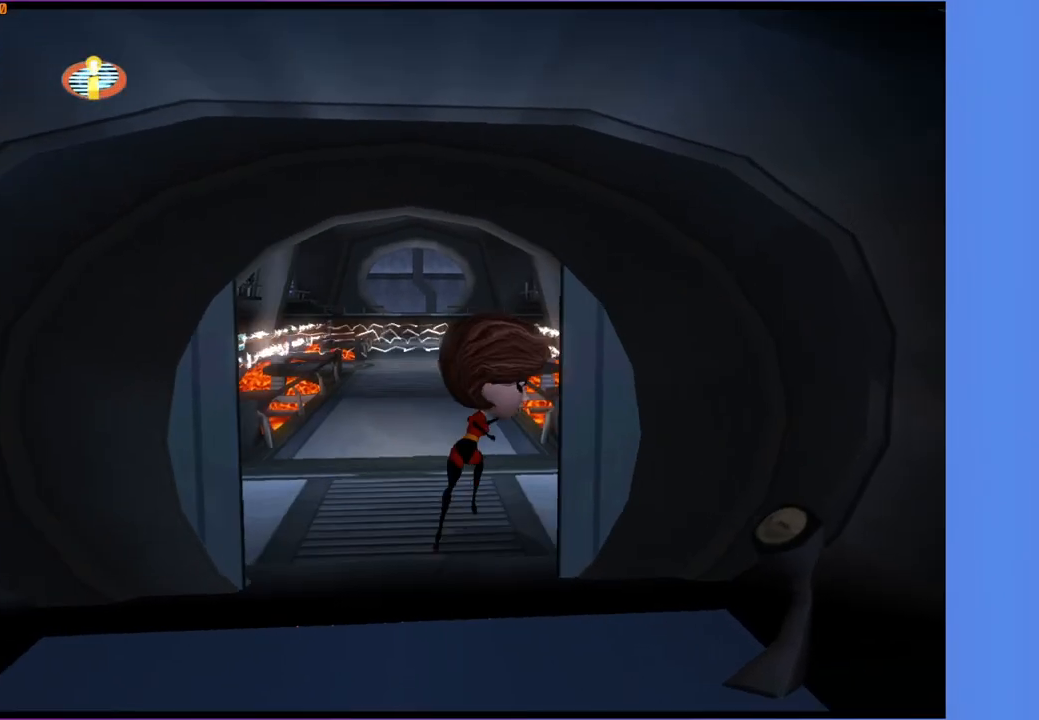
{"buttons": ["Y"], "left_stick": "right", "right_stick": "center", "events": [[50, "Y", "down"], [217, "right_stick", "left"], [367, "right_stick", "center"], [383, "left_stick", "right"]]}
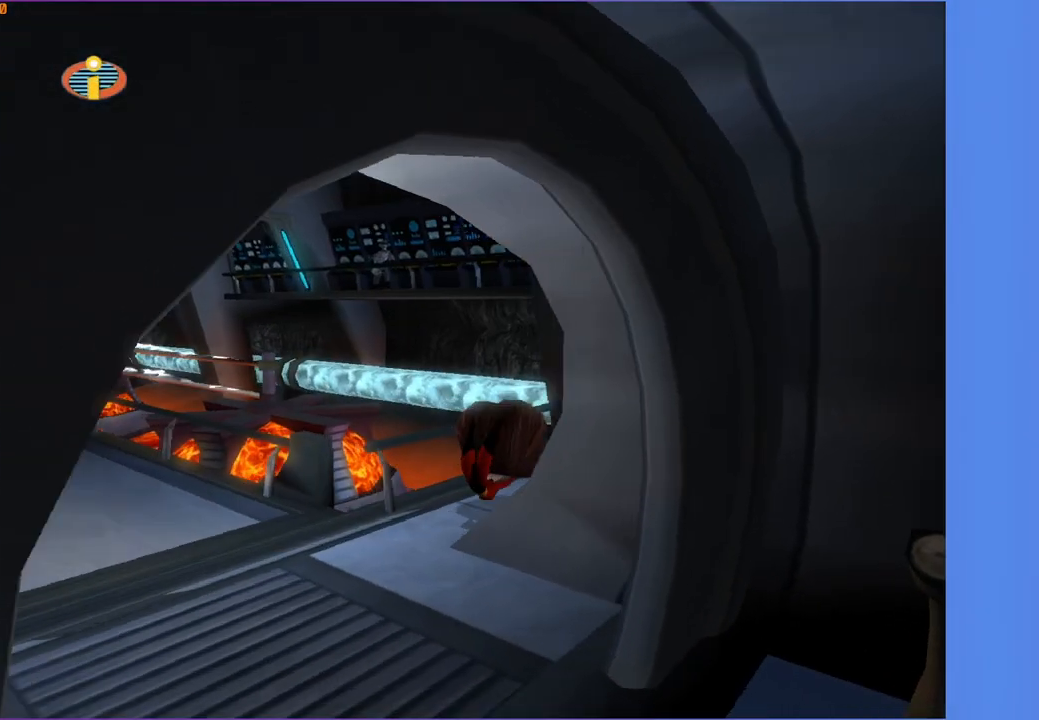
{"buttons": [], "left_stick": "up", "right_stick": "center", "events": [[83, "right_stick", "left"], [150, "Y", "up"], [217, "right_stick", "center"], [300, "left_stick", "up"]]}
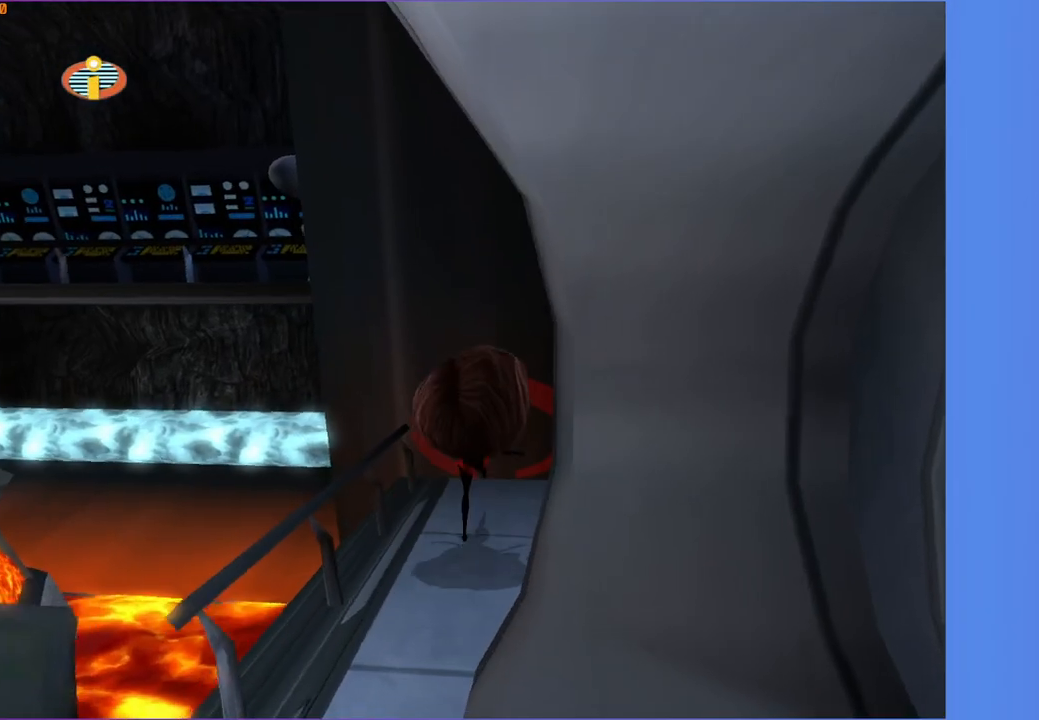
{"buttons": [], "left_stick": "up-left", "right_stick": "center", "events": [[333, "A", "down"], [350, "left_stick", "up-left"], [417, "A", "up"]]}
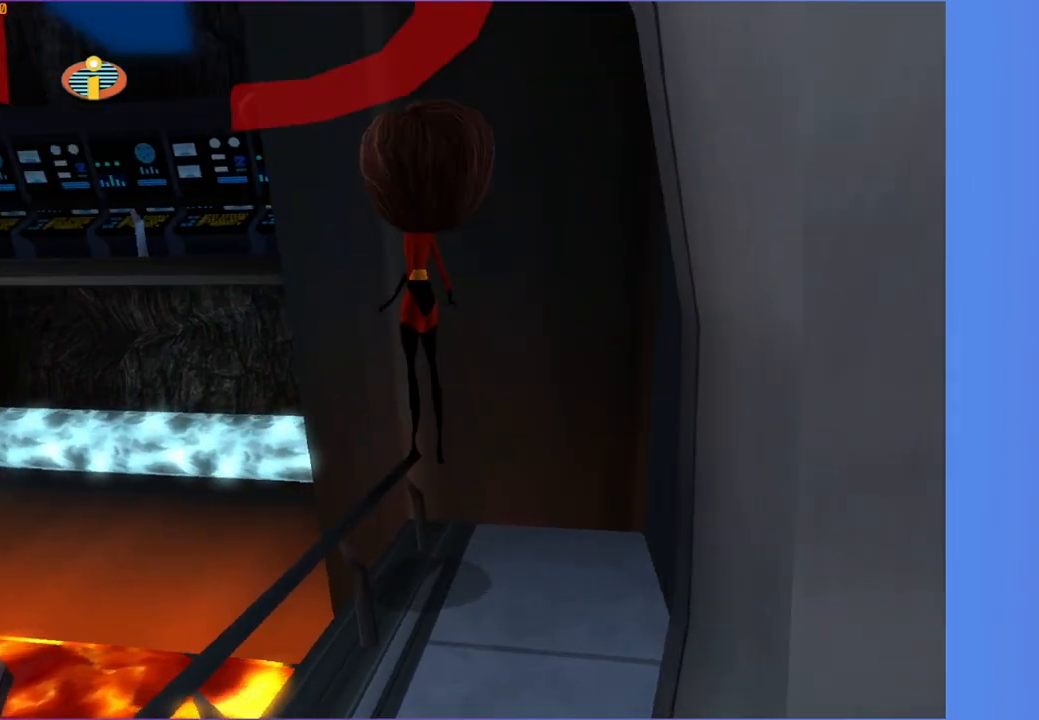
{"buttons": ["A"], "left_stick": "up-left", "right_stick": "center", "events": [[83, "left_stick", "up-right"], [267, "left_stick", "up-left"], [500, "A", "down"]]}
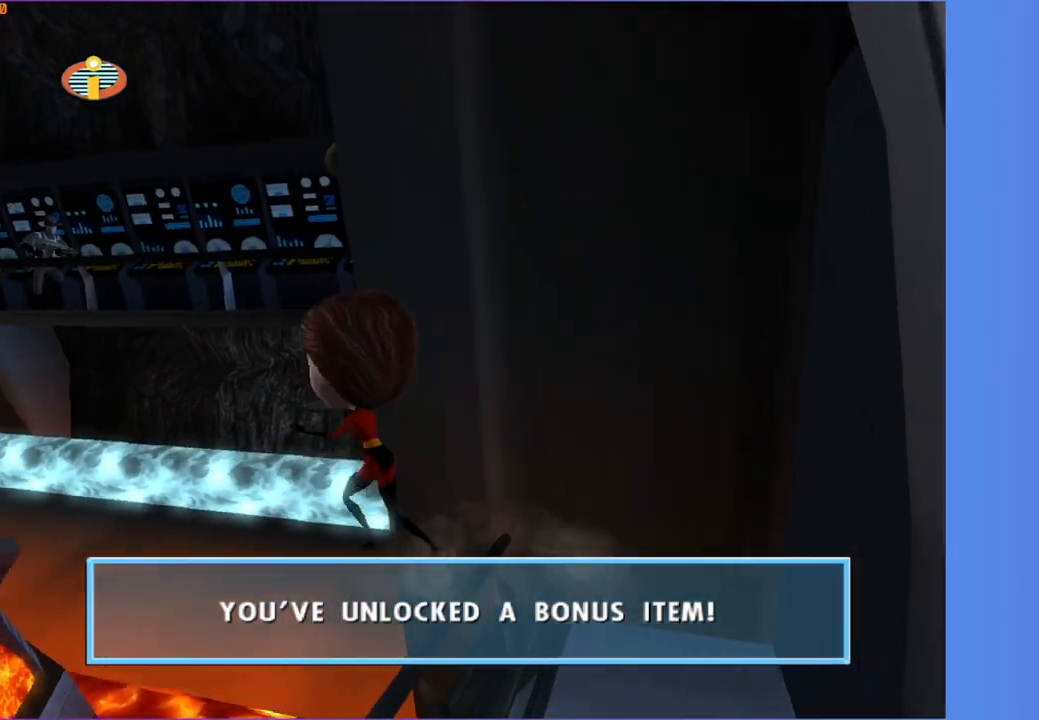
{"buttons": [], "left_stick": "up-right", "right_stick": "left", "events": [[283, "left_stick", "up"], [383, "A", "up"], [400, "right_stick", "left"], [467, "left_stick", "up-right"]]}
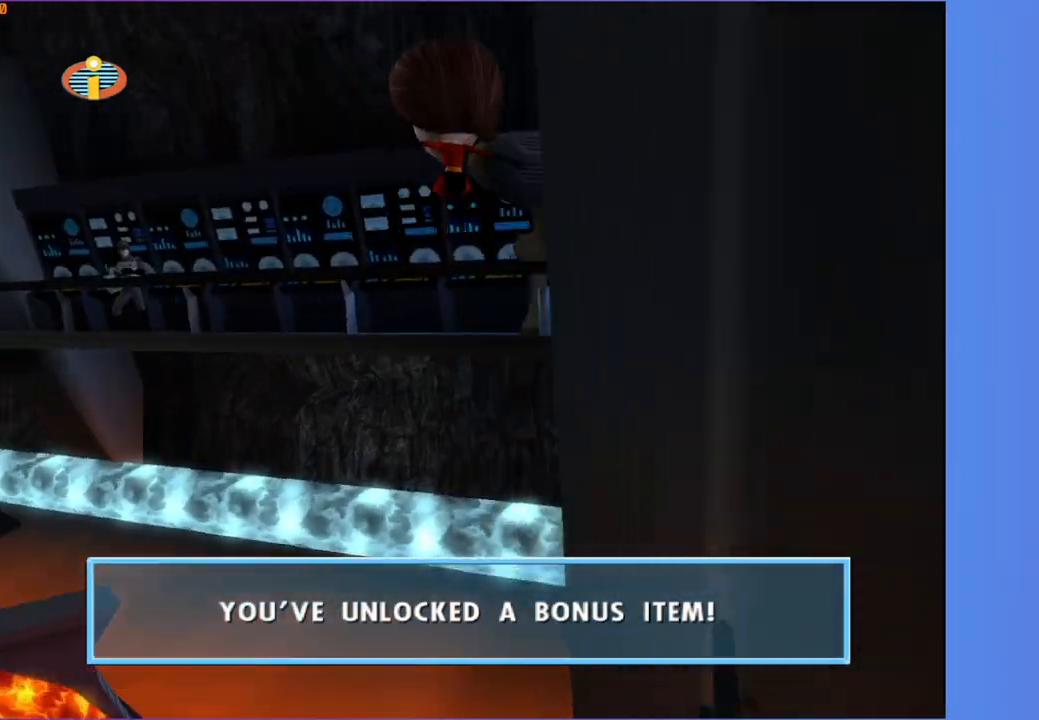
{"buttons": ["A"], "left_stick": "left", "right_stick": "center", "events": [[67, "right_stick", "center"], [183, "left_stick", "up"], [317, "left_stick", "up-left"], [350, "A", "down"], [433, "left_stick", "left"]]}
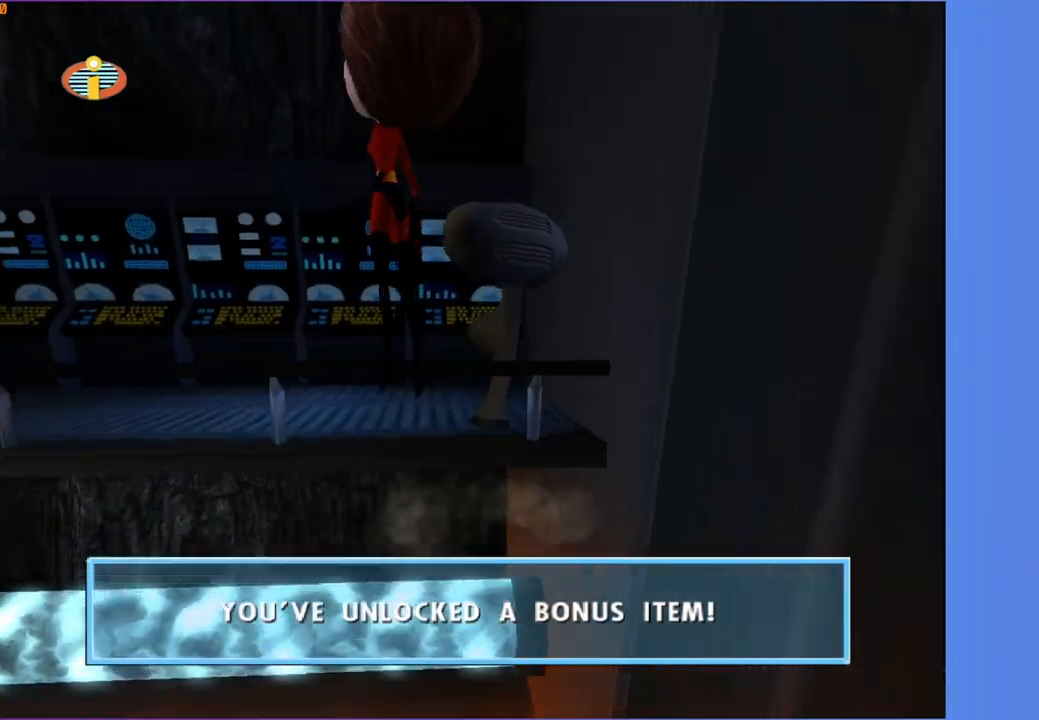
{"buttons": ["B"], "left_stick": "up-left", "right_stick": "left", "events": [[67, "A", "up"], [67, "right_stick", "left"], [250, "left_stick", "up"], [467, "left_stick", "up-left"], [500, "B", "down"]]}
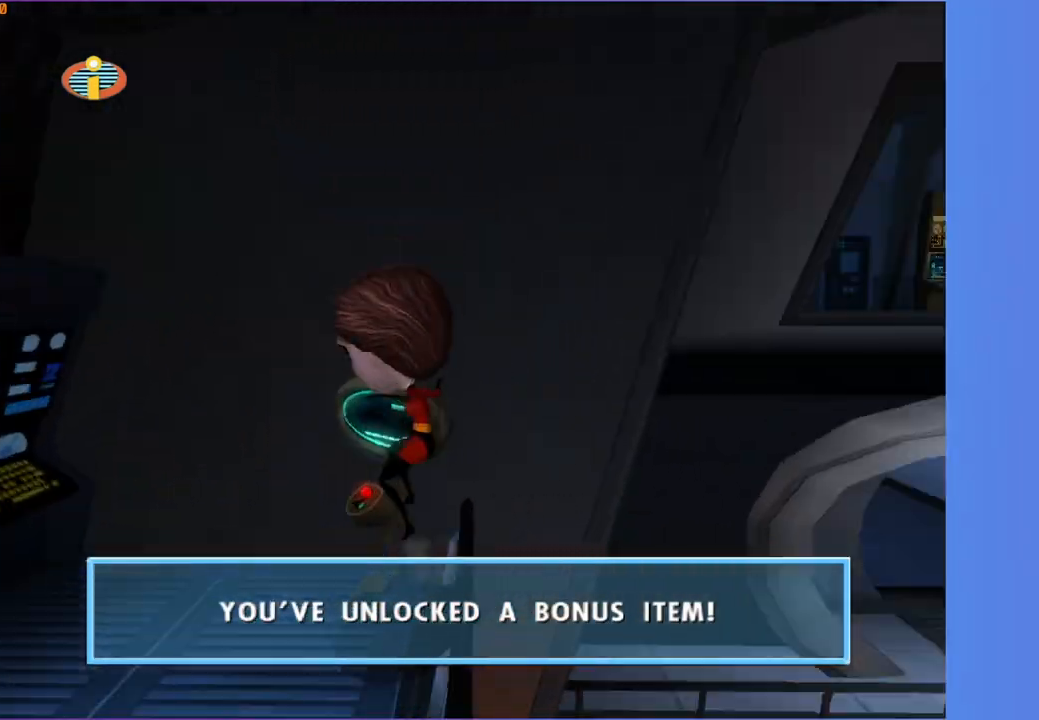
{"buttons": ["B"], "left_stick": "center", "right_stick": "center", "events": [[67, "B", "up"], [167, "B", "down"], [250, "B", "up"], [333, "B", "down"], [367, "right_stick", "center"], [433, "B", "up"], [450, "left_stick", "center"], [483, "B", "down"]]}
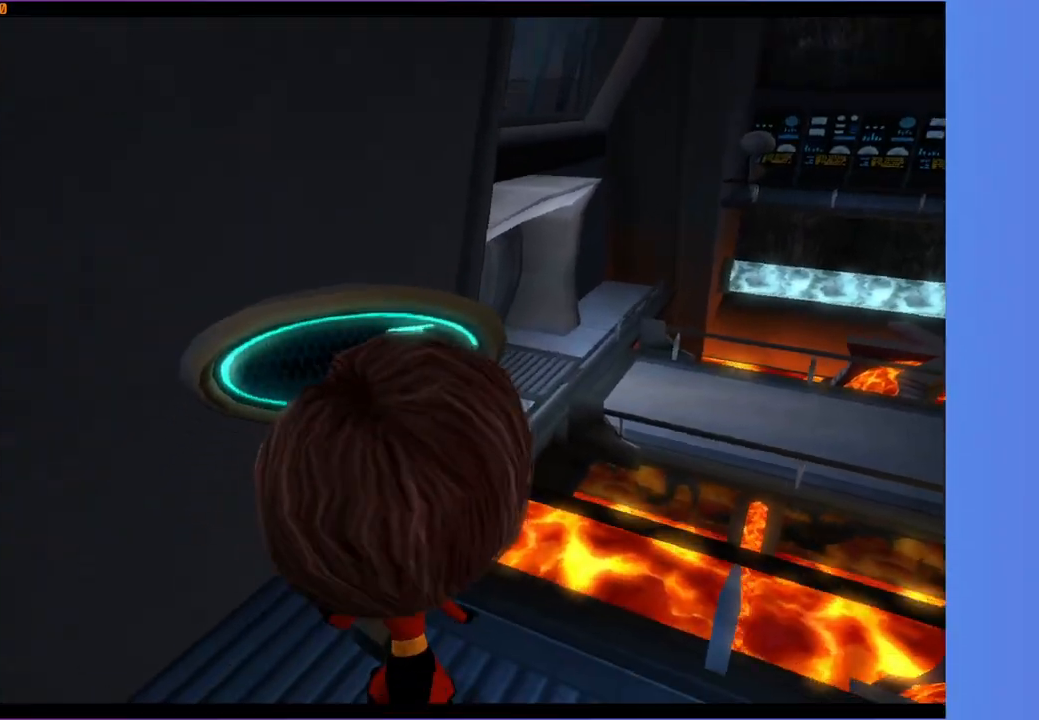
{"buttons": [], "left_stick": "center", "right_stick": "center", "events": [[67, "B", "up"]]}
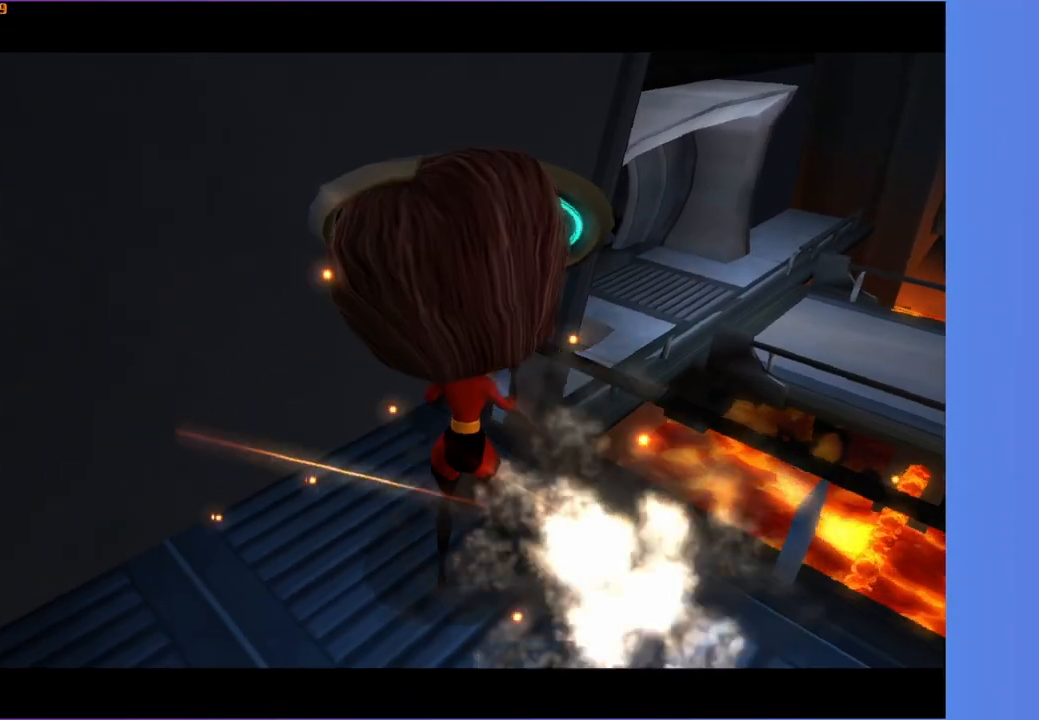
{"buttons": [], "left_stick": "center", "right_stick": "center", "events": []}
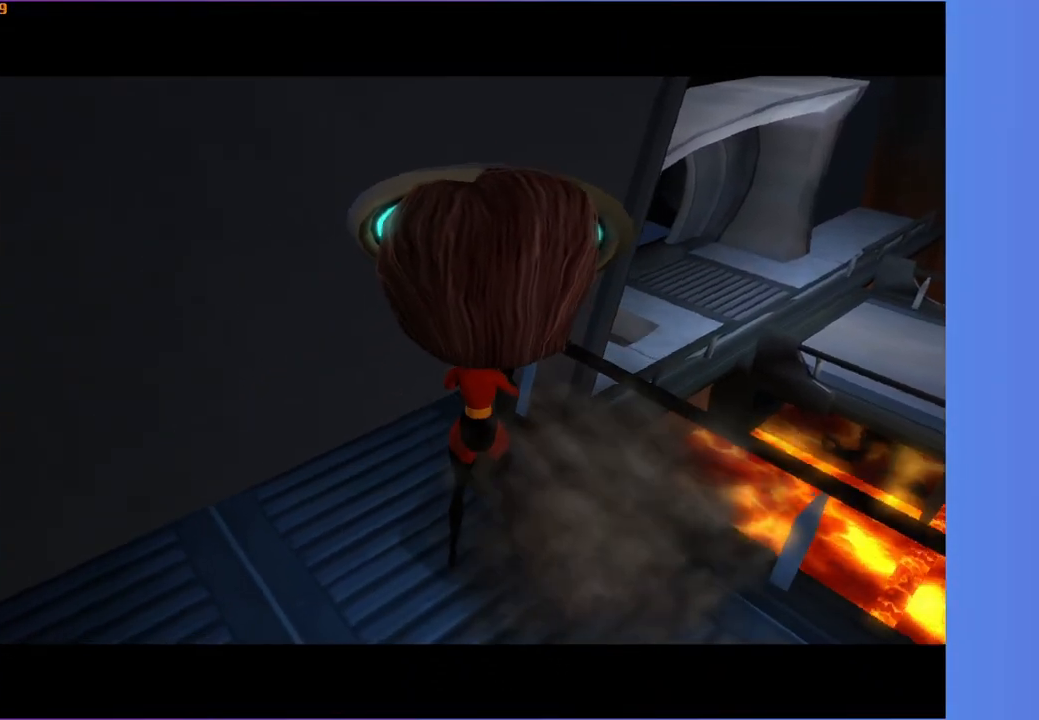
{"buttons": [], "left_stick": "center", "right_stick": "center", "events": []}
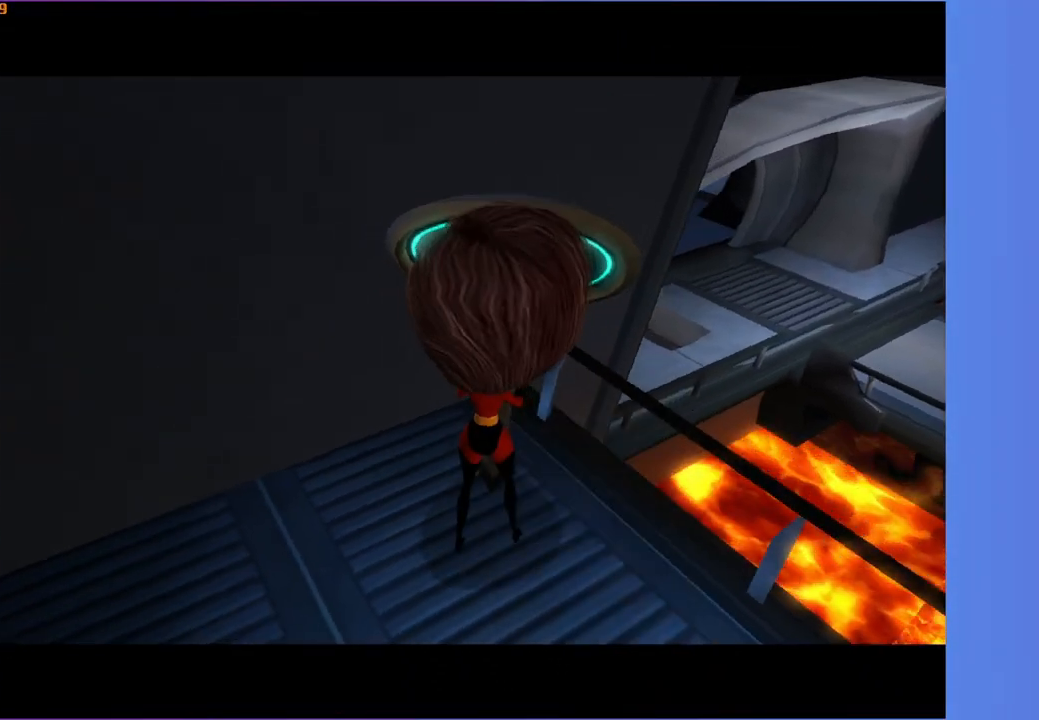
{"buttons": [], "left_stick": "center", "right_stick": "center", "events": []}